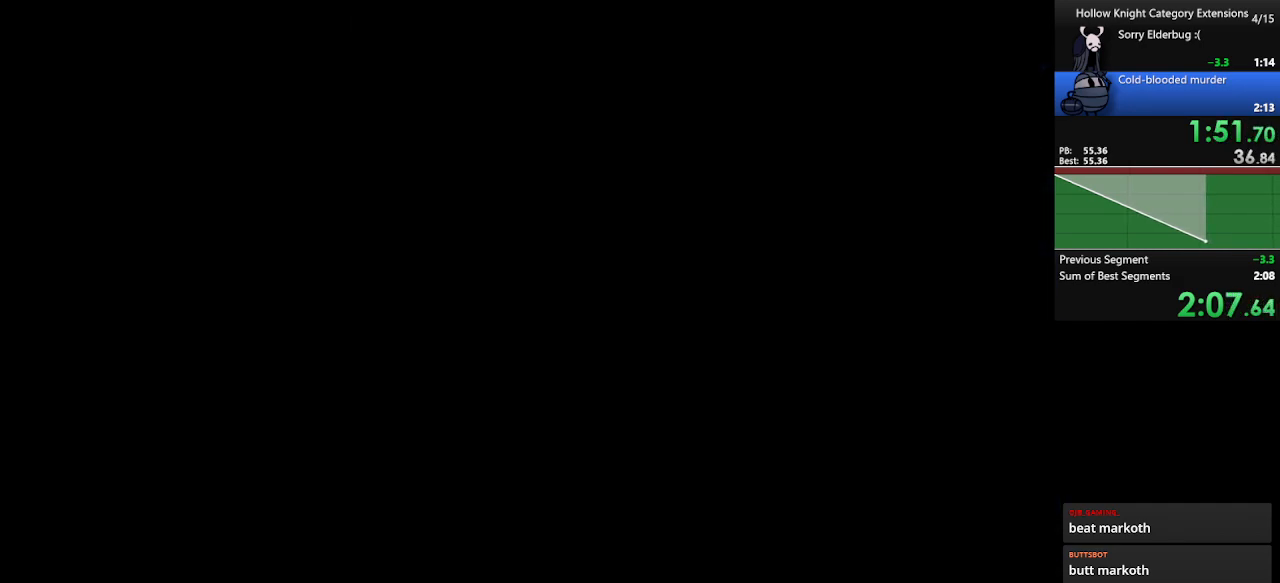
Gameplay with a controller (Xbox layout); each line is a JSON object with the inputs held at the frame after it. "events" lists button and stick changes between this image and that frame as [ms after this image, input, new state], when the widget could be followed in between. Not read: right_stick.
{"buttons": [], "left_stick": "center", "events": []}
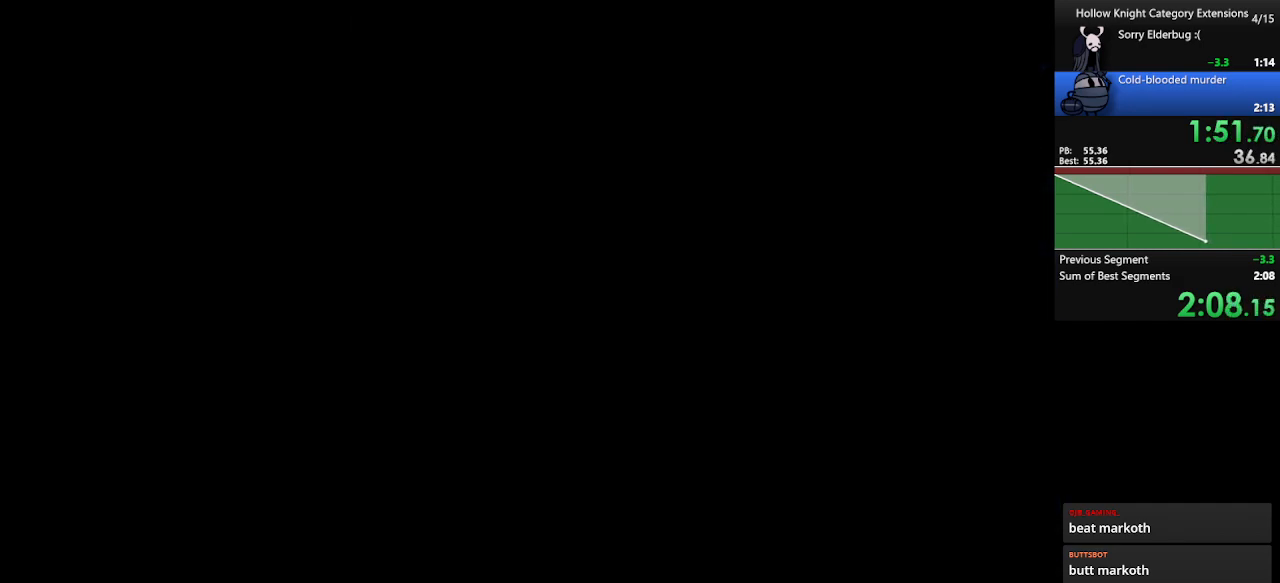
{"buttons": [], "left_stick": "center", "events": []}
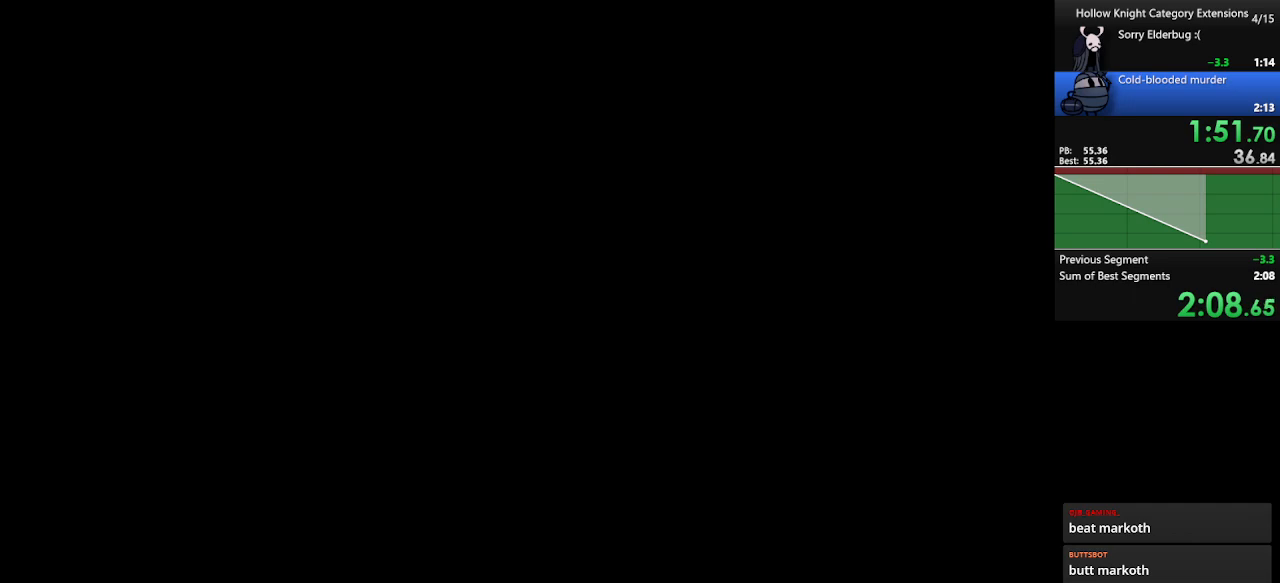
{"buttons": [], "left_stick": "center", "events": []}
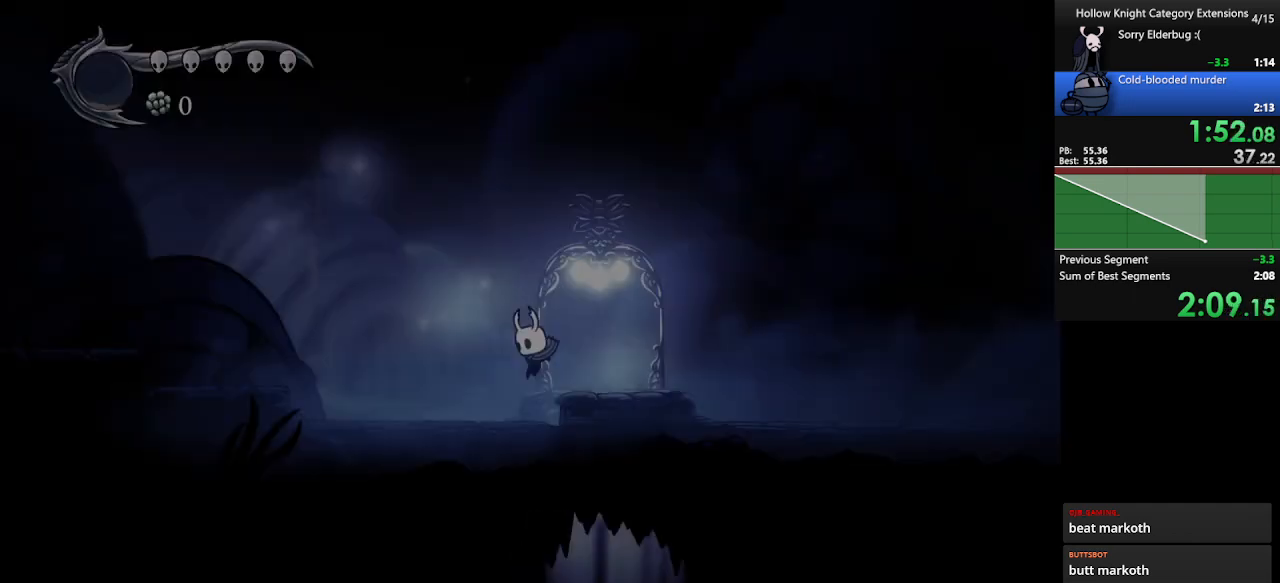
{"buttons": [], "left_stick": "right", "events": [[133, "left_stick", "right"], [233, "A", "down"], [300, "A", "up"]]}
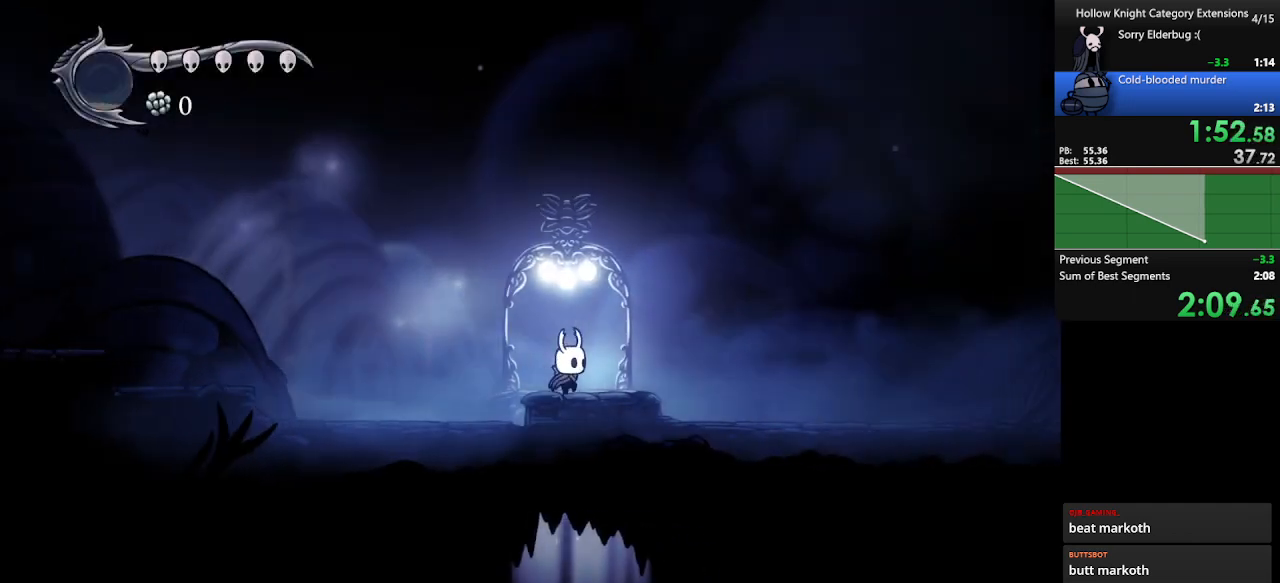
{"buttons": [], "left_stick": "center", "events": [[67, "left_stick", "left"], [200, "left_stick", "center"]]}
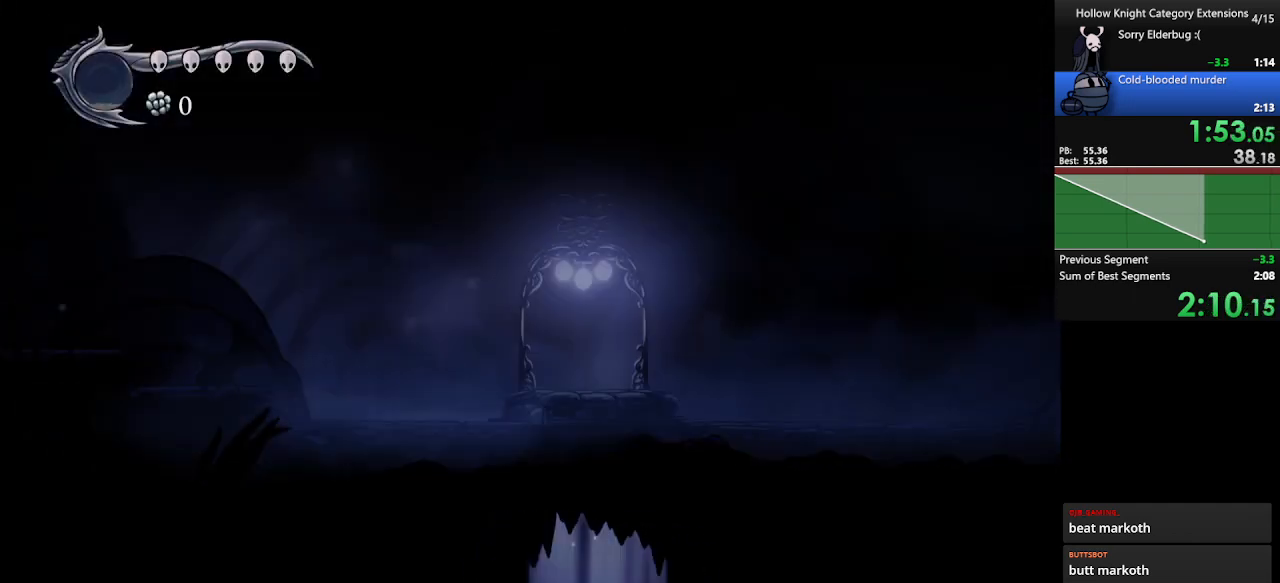
{"buttons": [], "left_stick": "center", "events": []}
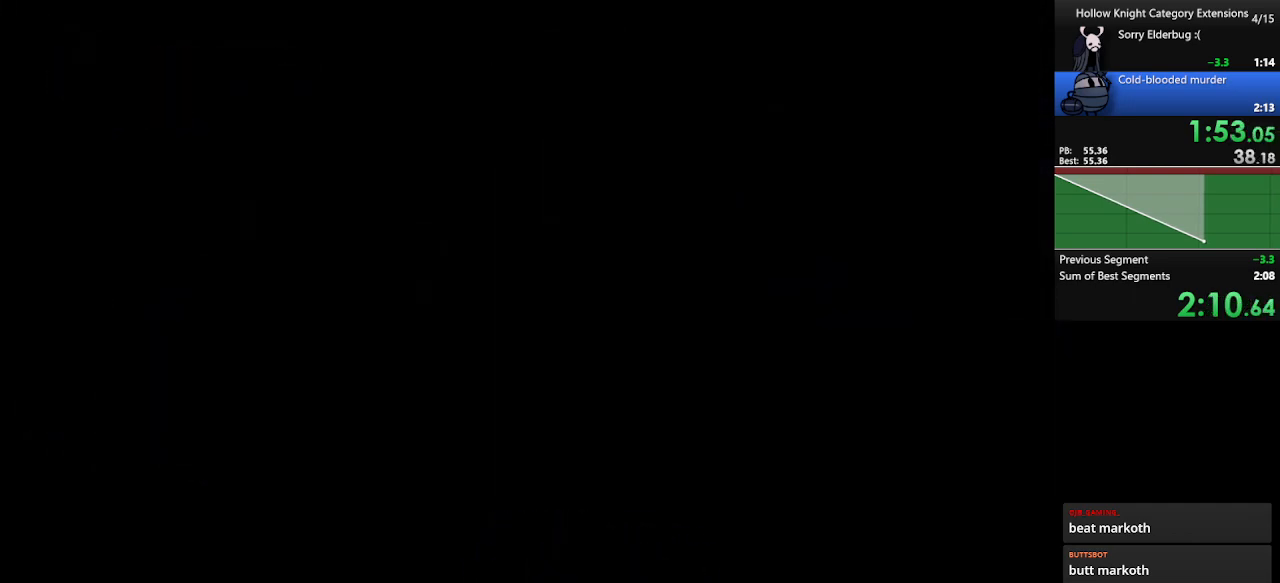
{"buttons": [], "left_stick": "center", "events": []}
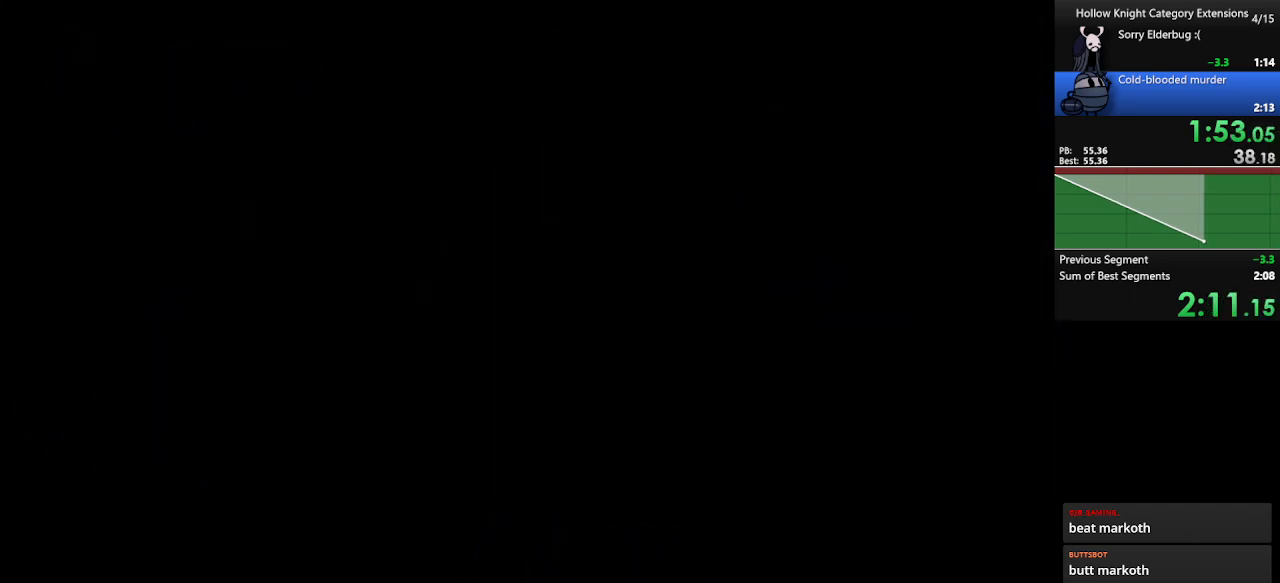
{"buttons": [], "left_stick": "center", "events": []}
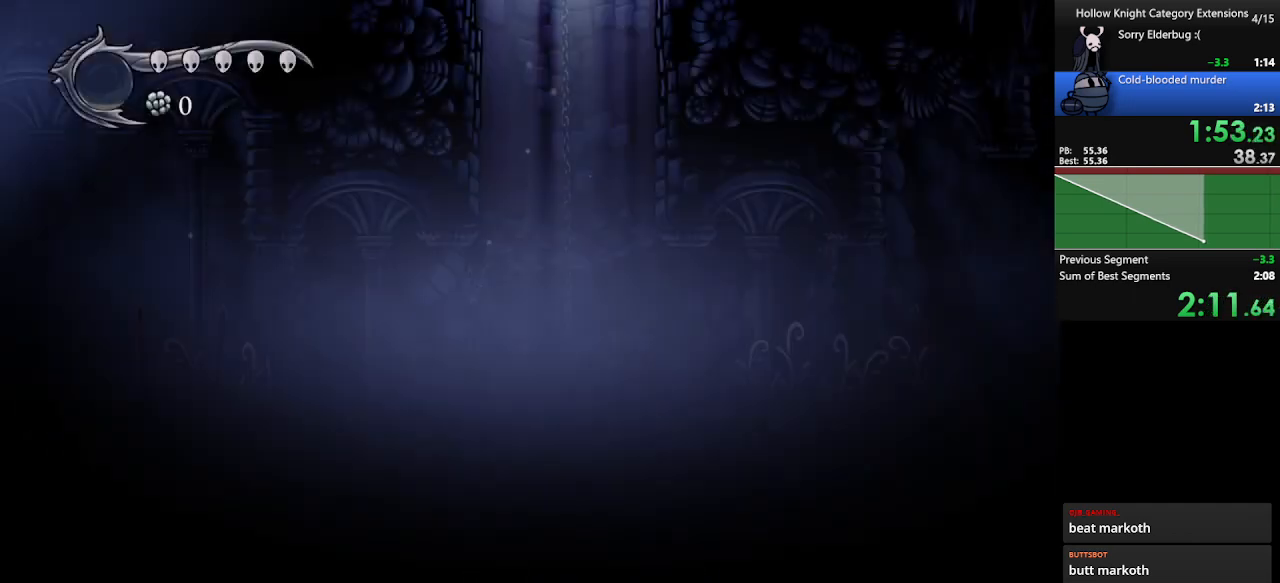
{"buttons": [], "left_stick": "center", "events": []}
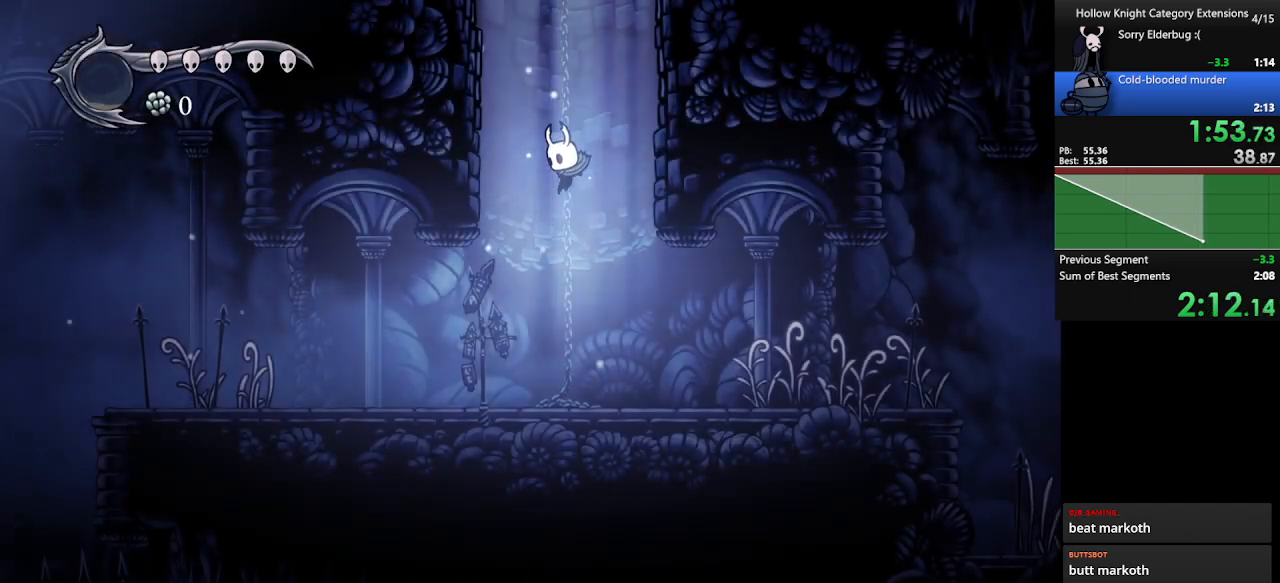
{"buttons": [], "left_stick": "center", "events": [[333, "X", "down"], [500, "X", "up"]]}
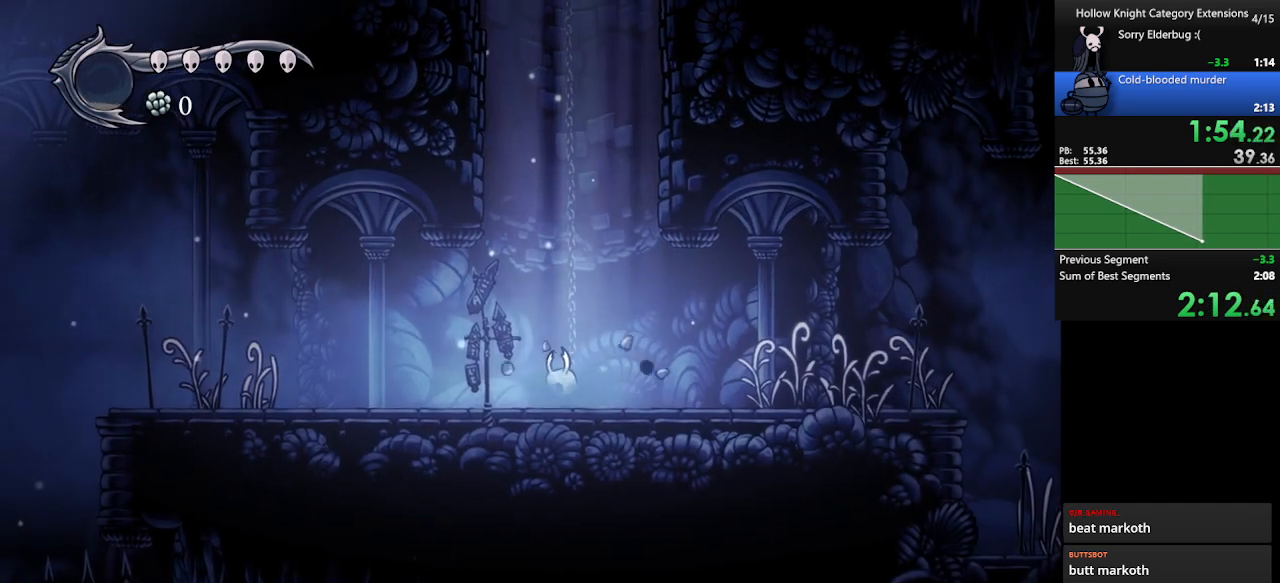
{"buttons": ["X"], "left_stick": "center", "events": [[367, "X", "down"]]}
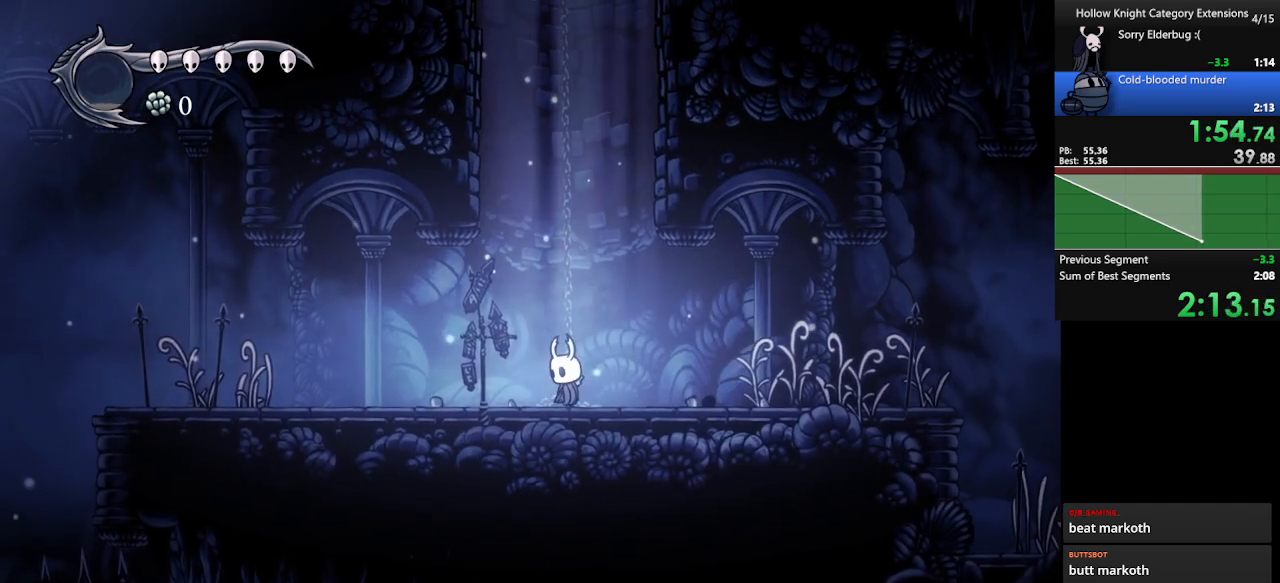
{"buttons": [], "left_stick": "center", "events": [[33, "X", "up"], [67, "X", "down"], [200, "X", "up"], [333, "X", "down"], [400, "X", "up"]]}
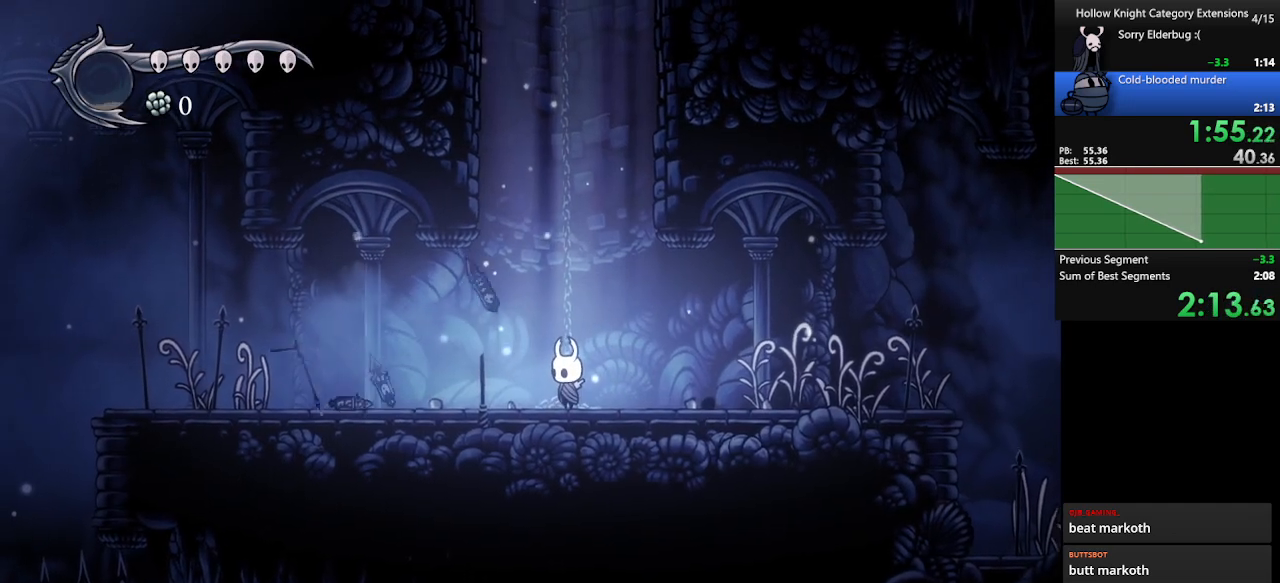
{"buttons": [], "left_stick": "up", "events": [[333, "left_stick", "up"]]}
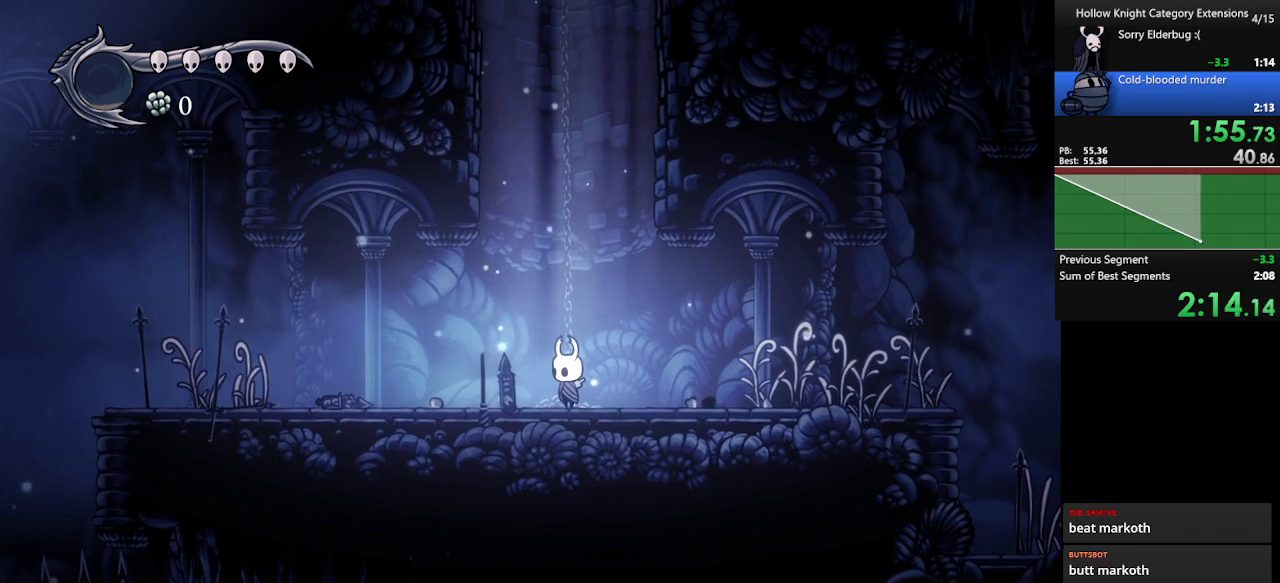
{"buttons": [], "left_stick": "up", "events": [[267, "left_stick", "center"], [400, "left_stick", "up"]]}
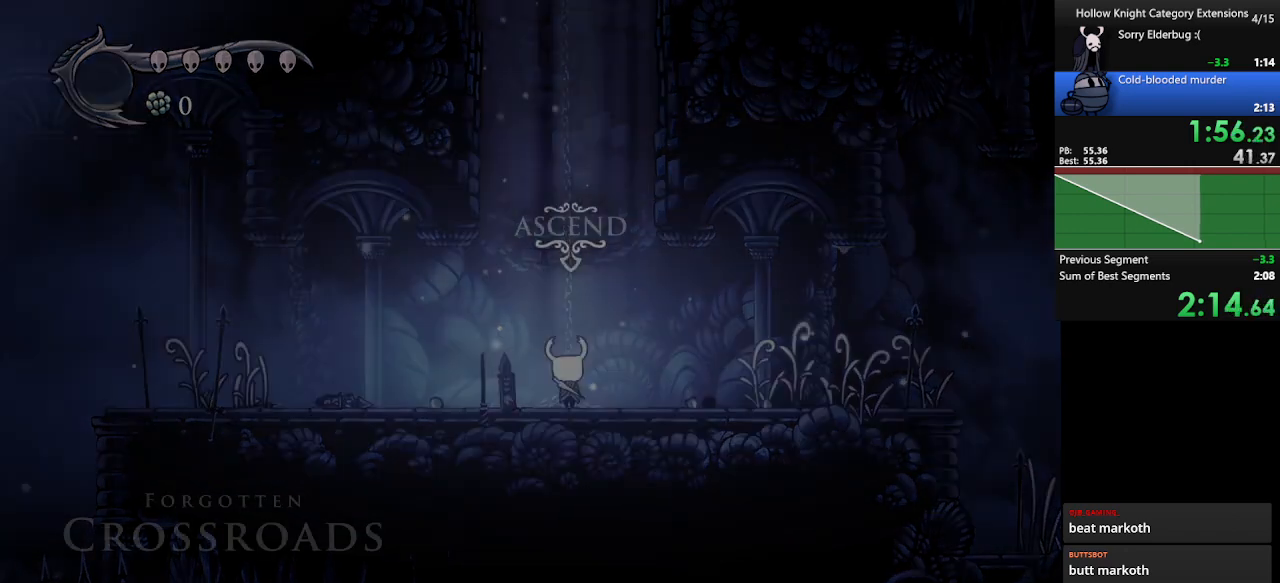
{"buttons": [], "left_stick": "center", "events": [[100, "left_stick", "center"], [167, "left_stick", "up"], [333, "left_stick", "center"]]}
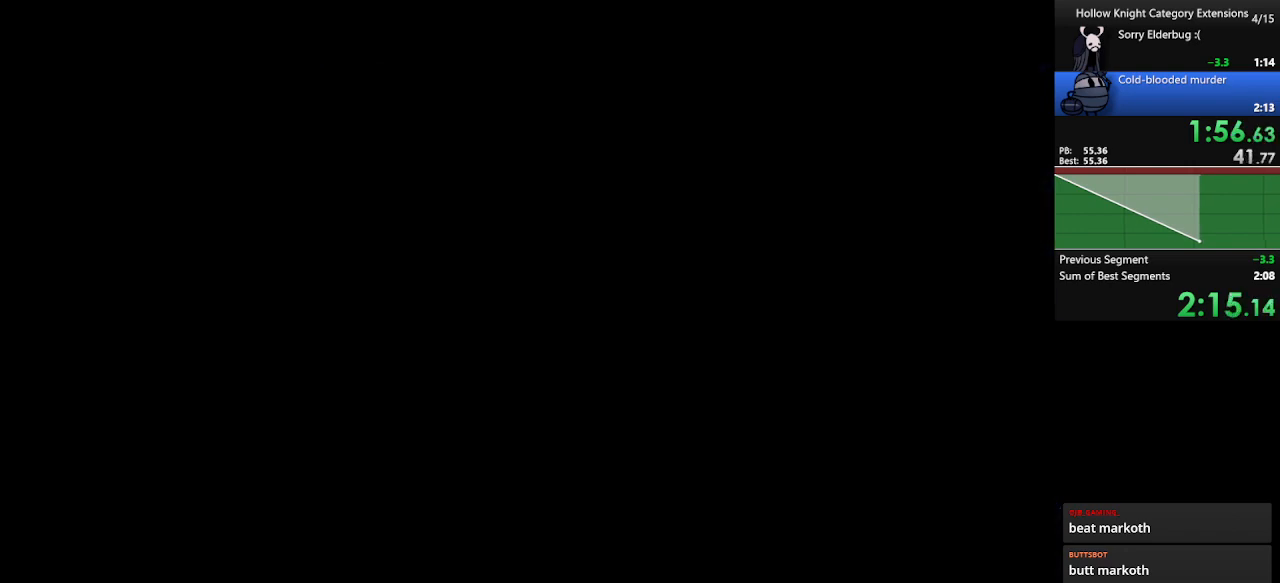
{"buttons": [], "left_stick": "center", "events": []}
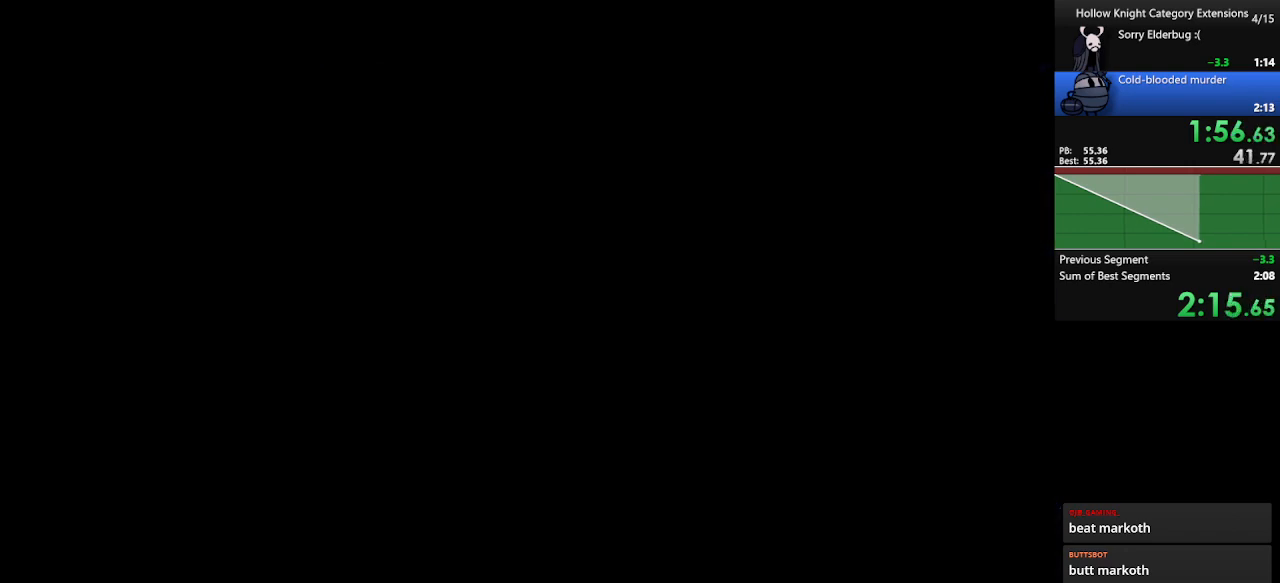
{"buttons": [], "left_stick": "center", "events": []}
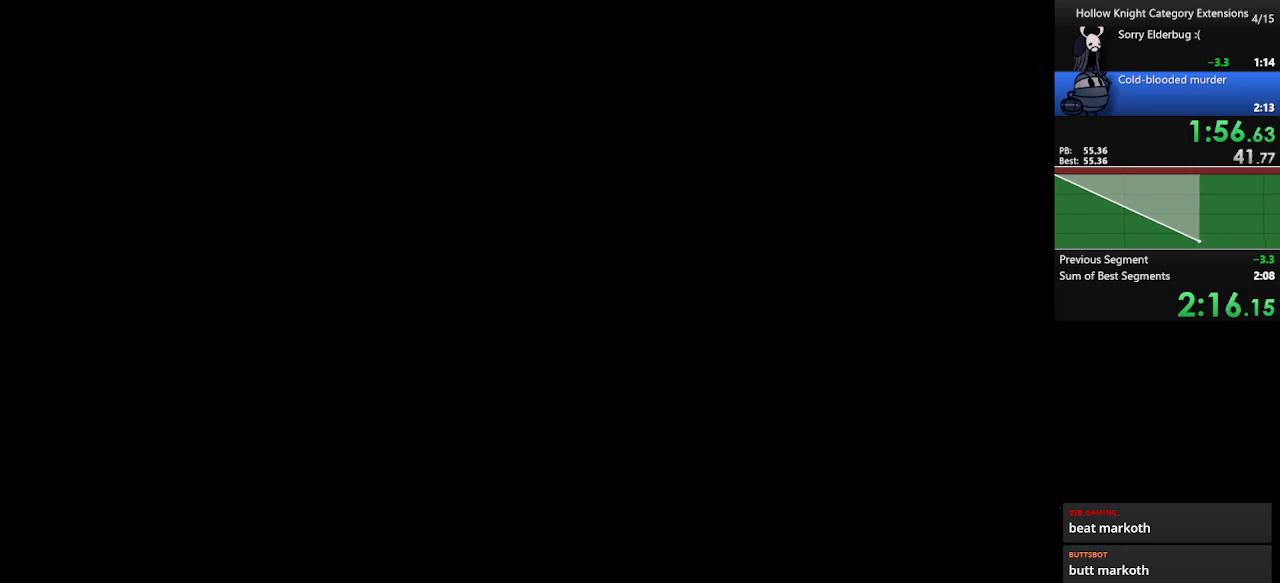
{"buttons": [], "left_stick": "center", "events": []}
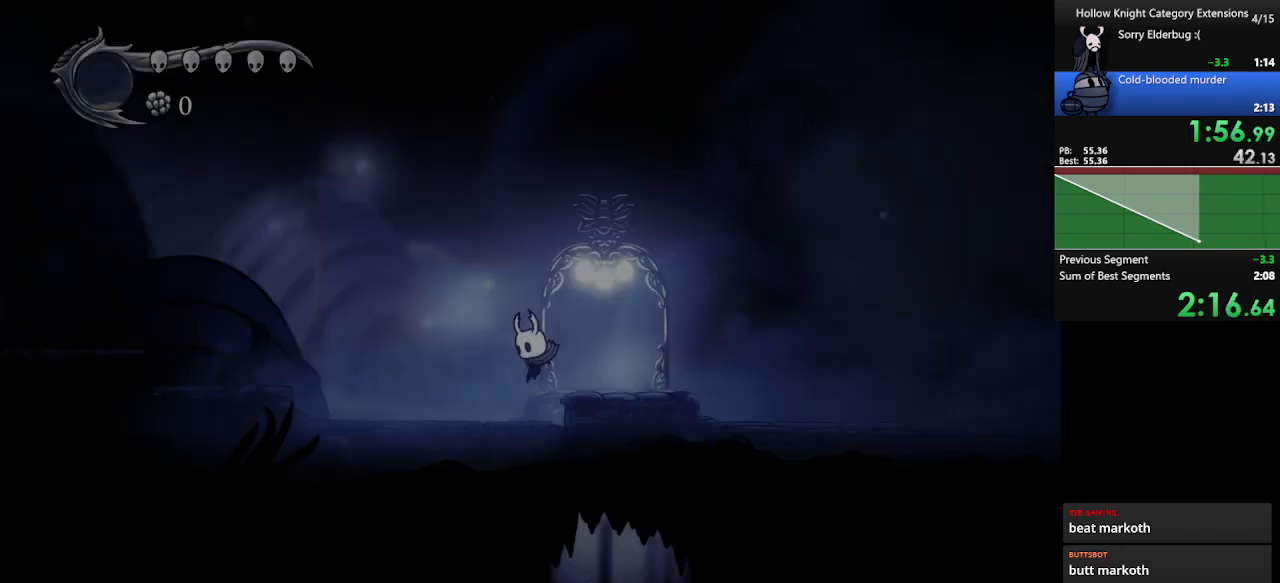
{"buttons": [], "left_stick": "right", "events": [[233, "A", "down"], [233, "left_stick", "right"], [333, "A", "up"]]}
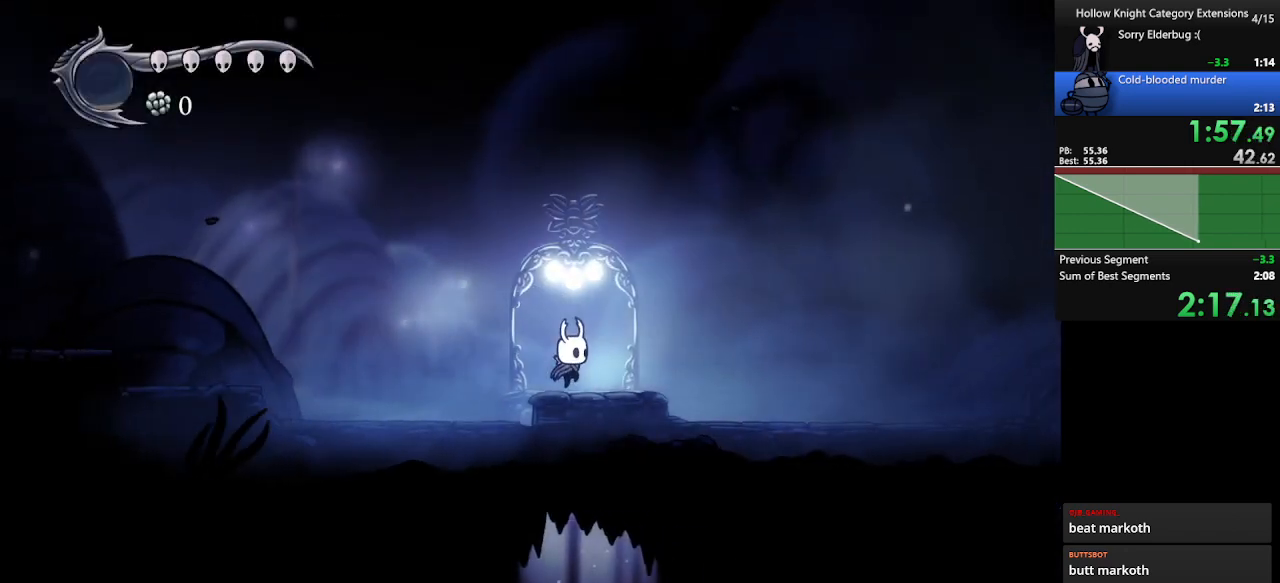
{"buttons": [], "left_stick": "center", "events": [[167, "left_stick", "left"], [233, "left_stick", "center"]]}
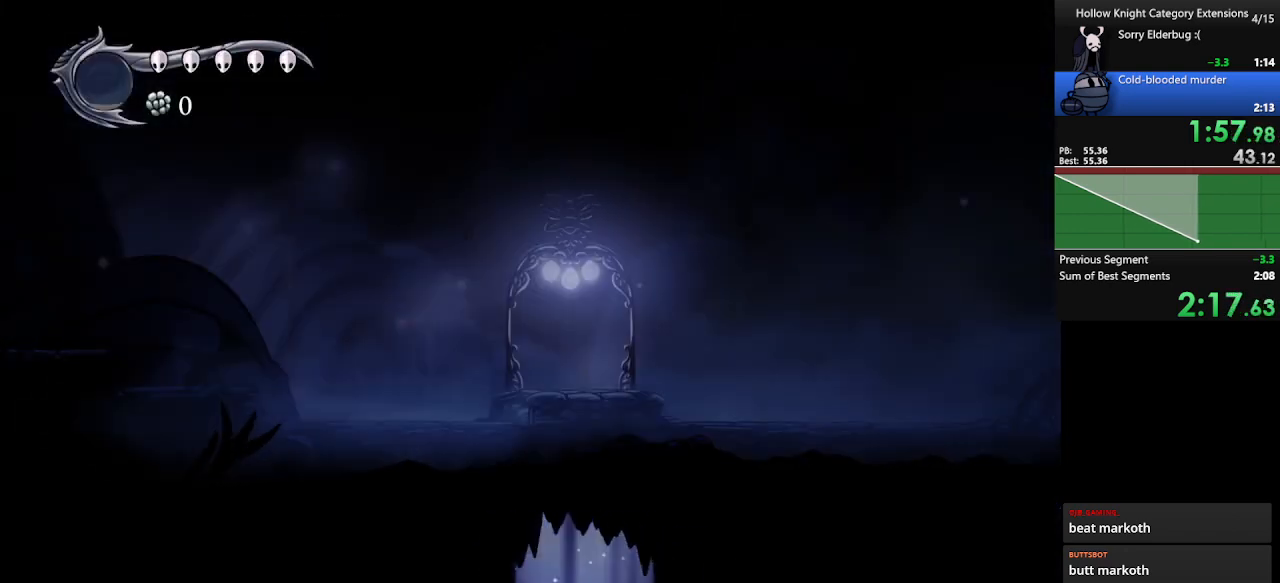
{"buttons": [], "left_stick": "center", "events": []}
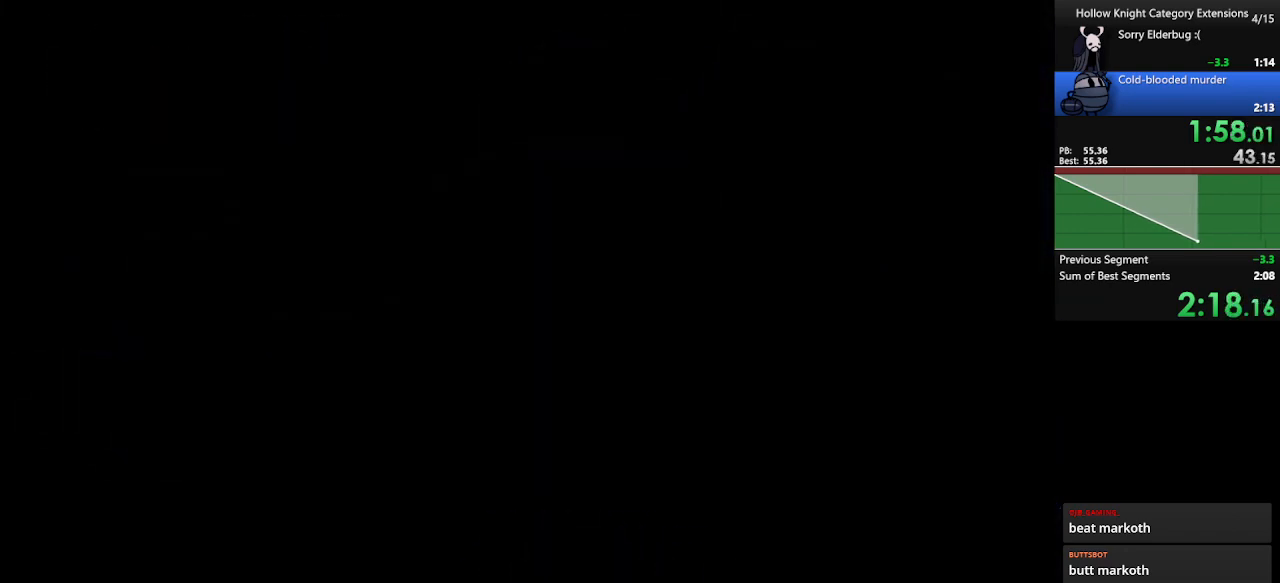
{"buttons": [], "left_stick": "center", "events": []}
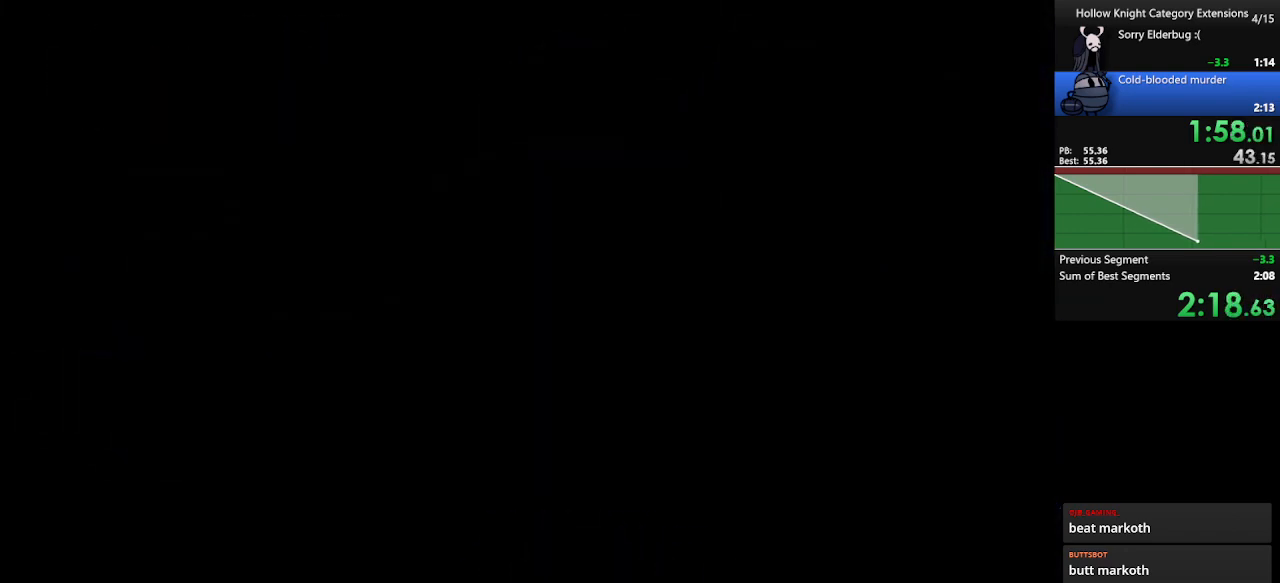
{"buttons": [], "left_stick": "center", "events": []}
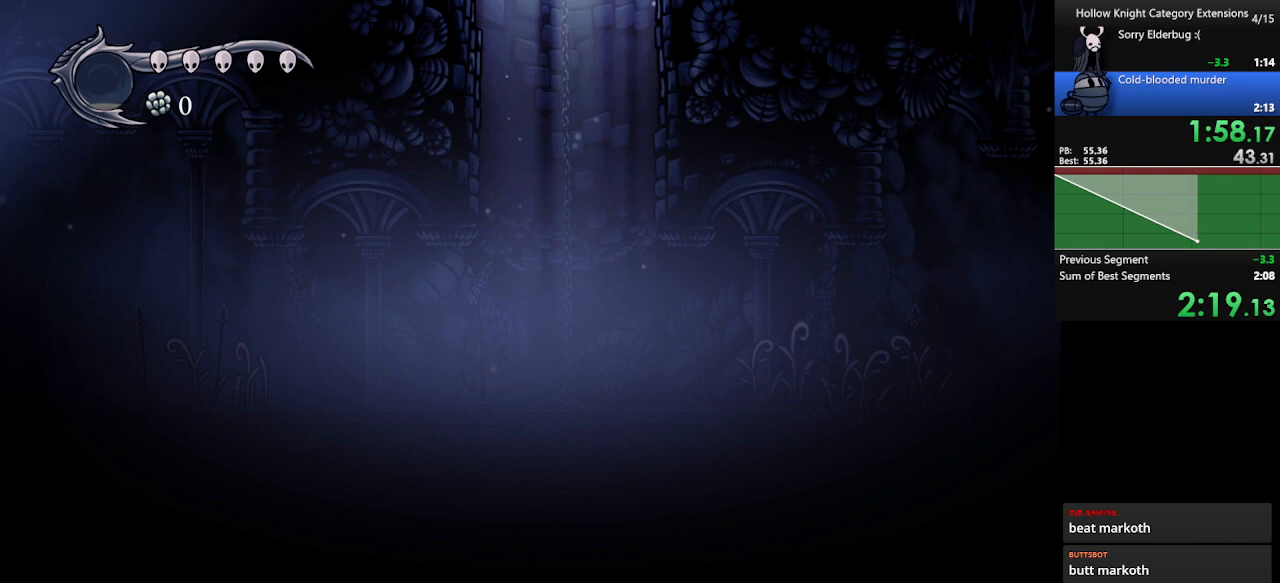
{"buttons": [], "left_stick": "left", "events": [[500, "left_stick", "left"]]}
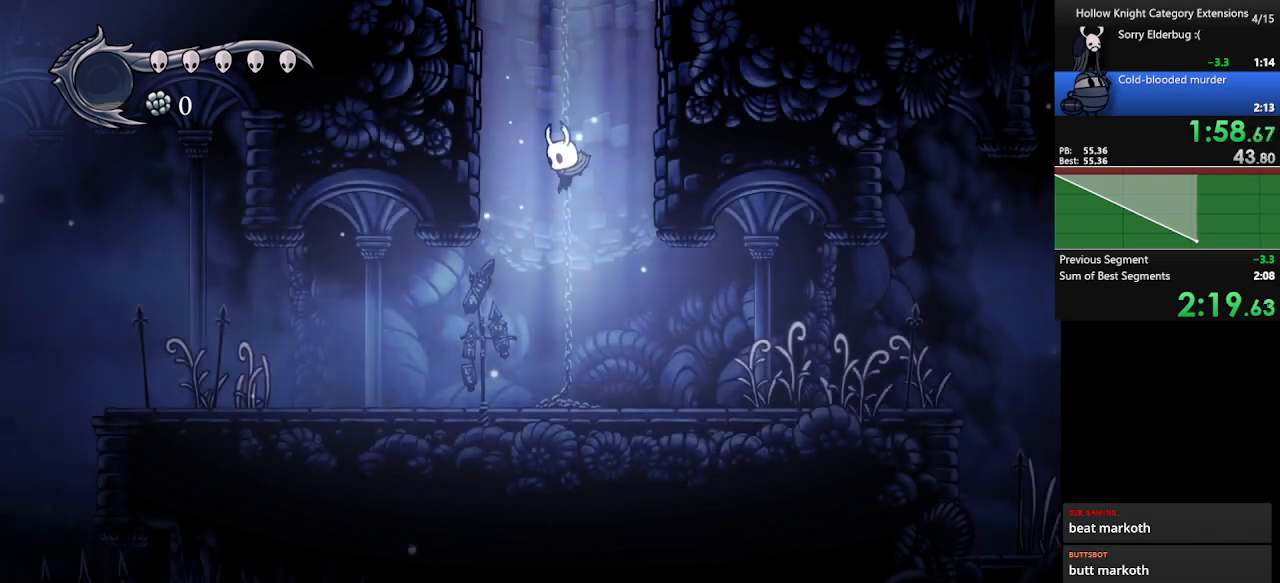
{"buttons": [], "left_stick": "center", "events": [[267, "X", "down"], [267, "left_stick", "center"], [400, "X", "up"]]}
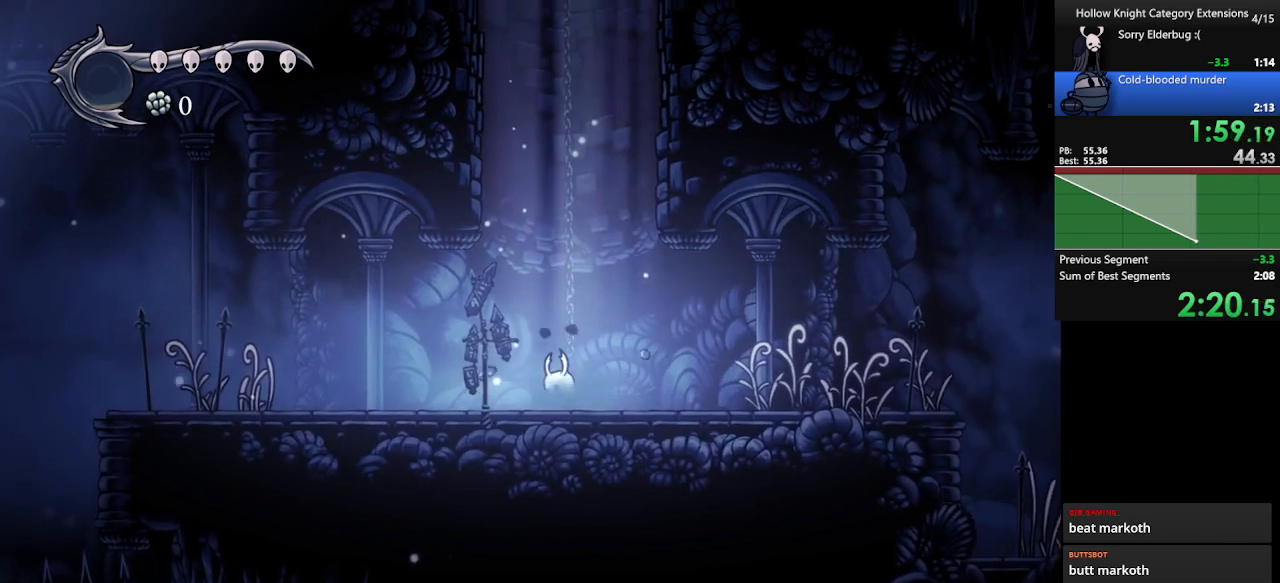
{"buttons": ["X"], "left_stick": "center", "events": [[167, "X", "down"], [233, "X", "up"], [467, "X", "down"]]}
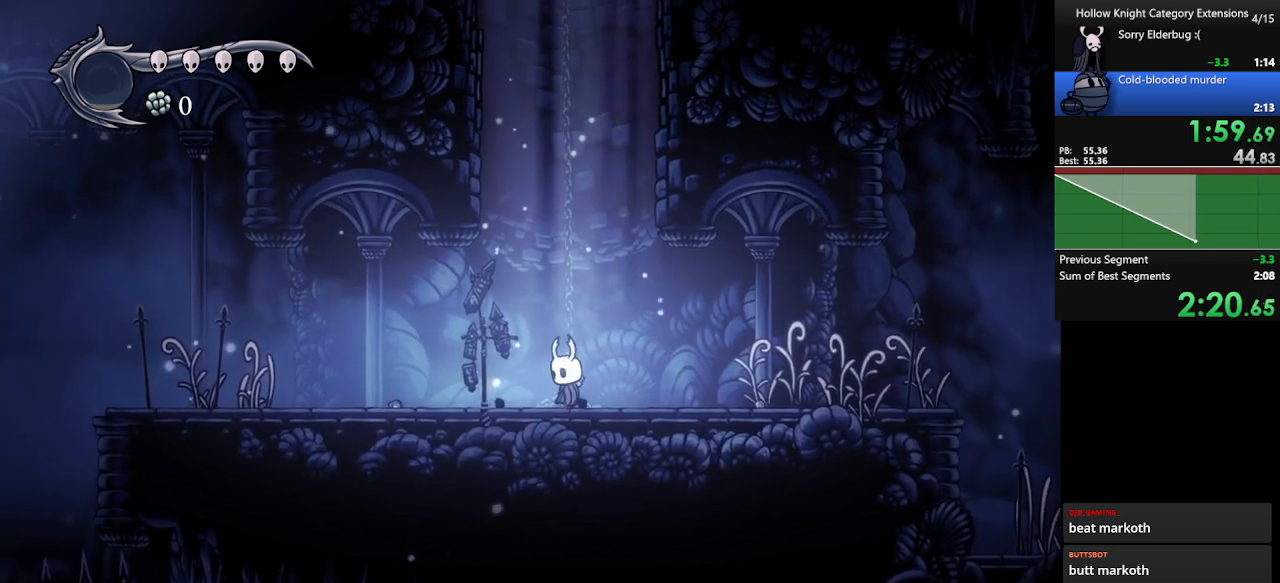
{"buttons": [], "left_stick": "center", "events": [[67, "X", "up"], [200, "X", "down"], [267, "X", "up"], [367, "X", "down"], [433, "X", "up"]]}
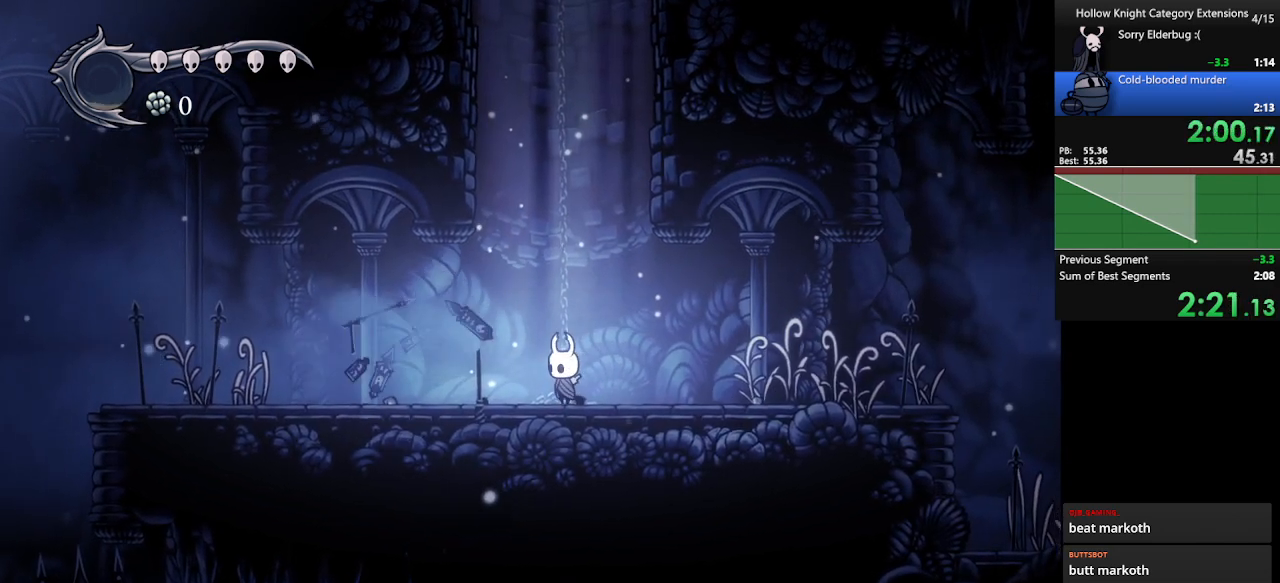
{"buttons": [], "left_stick": "up", "events": [[167, "left_stick", "up"], [300, "left_stick", "center"], [433, "left_stick", "up"]]}
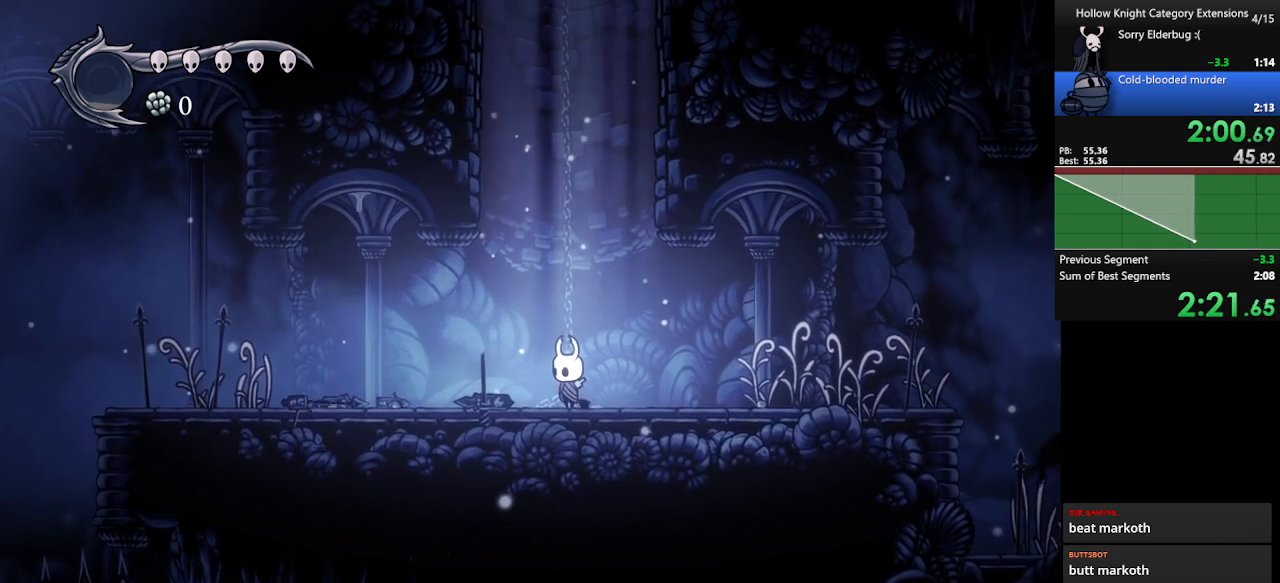
{"buttons": [], "left_stick": "center", "events": [[400, "left_stick", "center"]]}